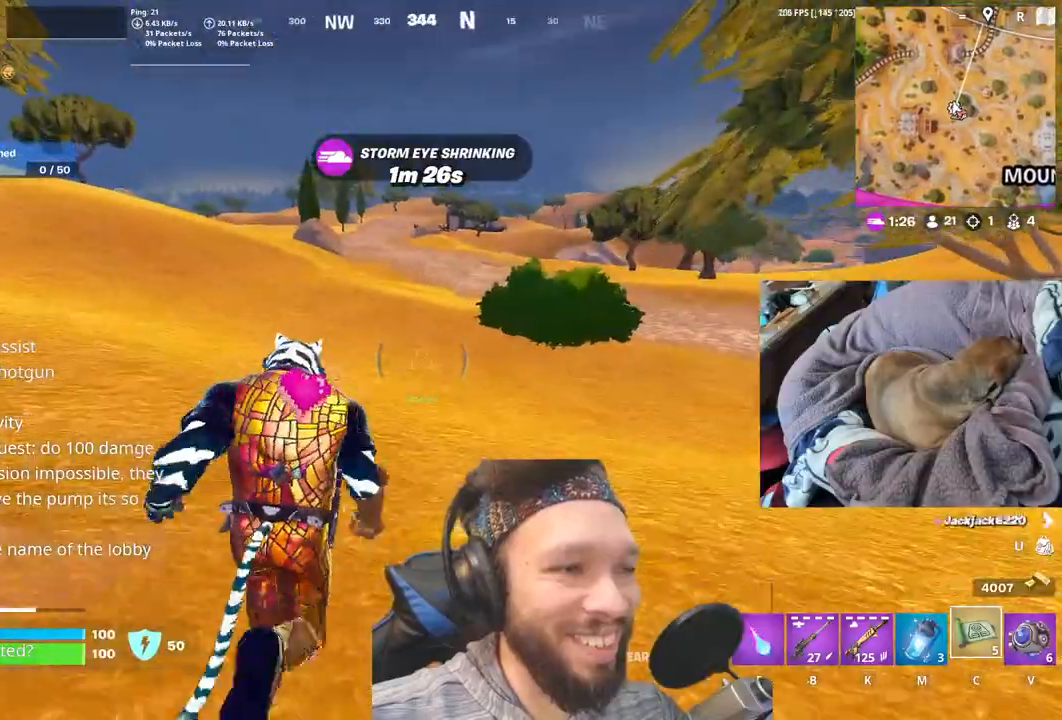
Gameplay with keyboard and mouse; each line is a JSON object with the keys held at the frame after it. "events" lists presses ("down") and releases ("up") of "1", "4", "5", "6", "alt", "b", "c", "e", "equals", "escape", "f", "h", "j", "m", "minus", "p", "r", "shift", "space" and "v" between this image and that frame as [ms after this image, input, new state], when the widget could be followed in between. No other keys are recorded. Mouse buttons are not recorded. Not read: mouse_move other_keys.
{"keys": [], "events": [[267, "shift", "down"], [450, "shift", "up"]]}
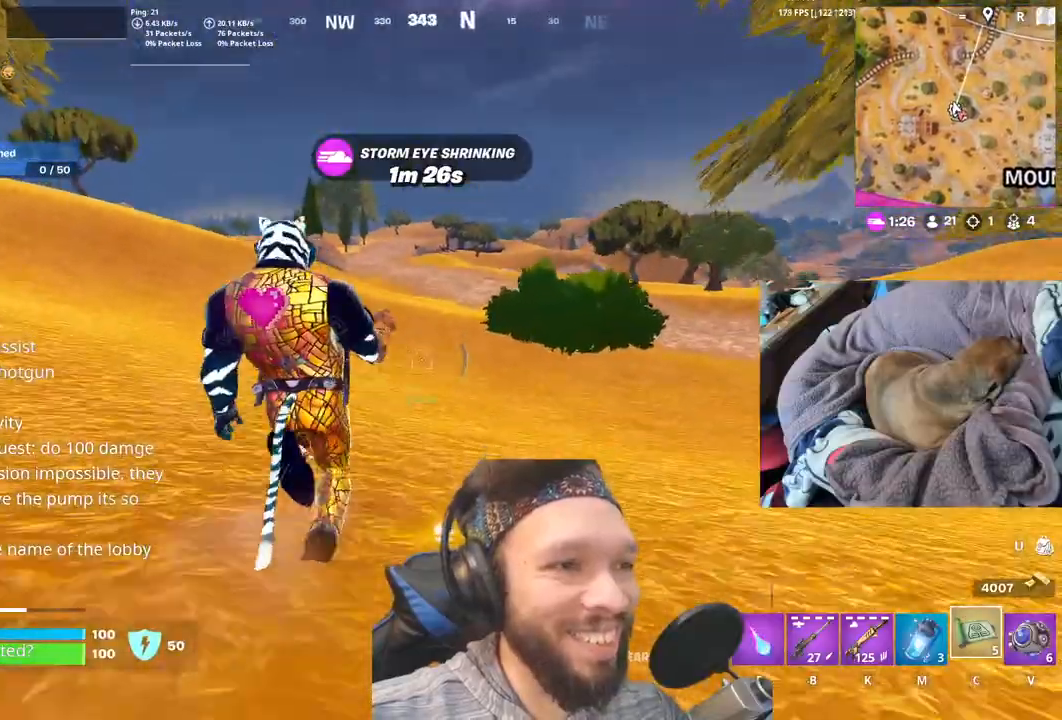
{"keys": ["shift"], "events": [[483, "shift", "down"]]}
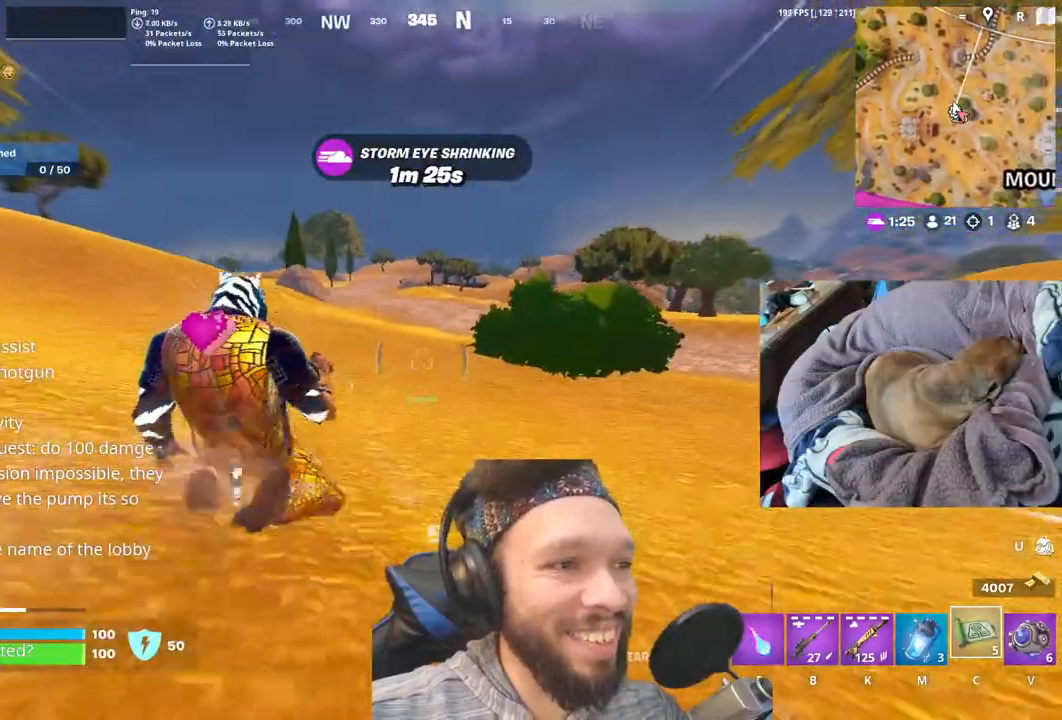
{"keys": [], "events": [[150, "shift", "up"]]}
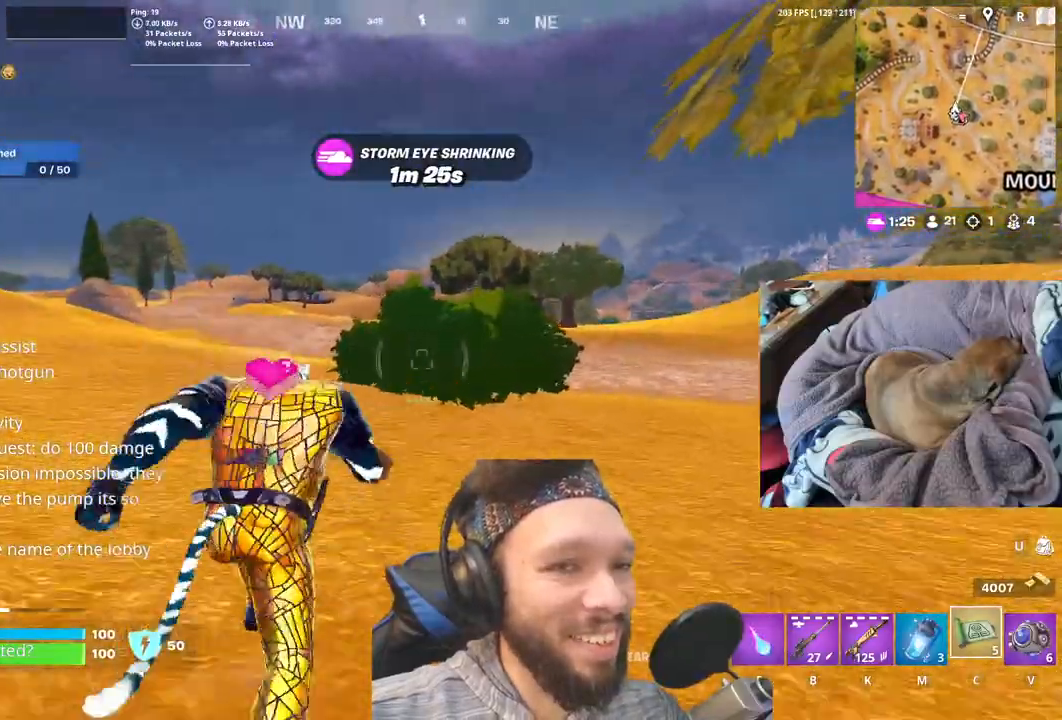
{"keys": [], "events": []}
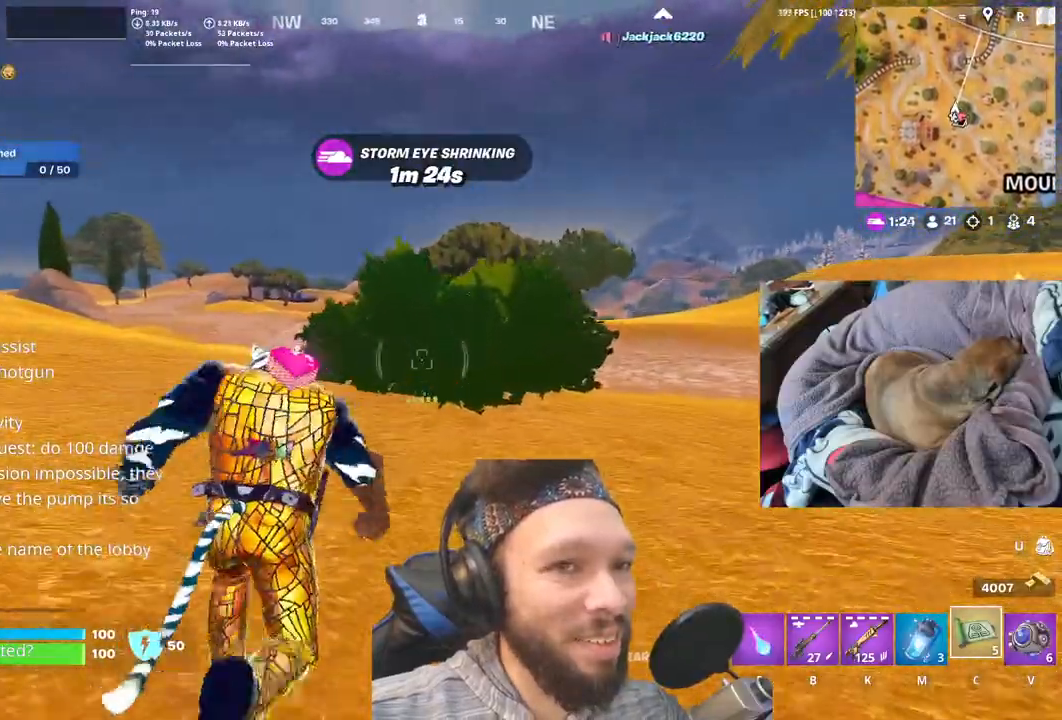
{"keys": [], "events": []}
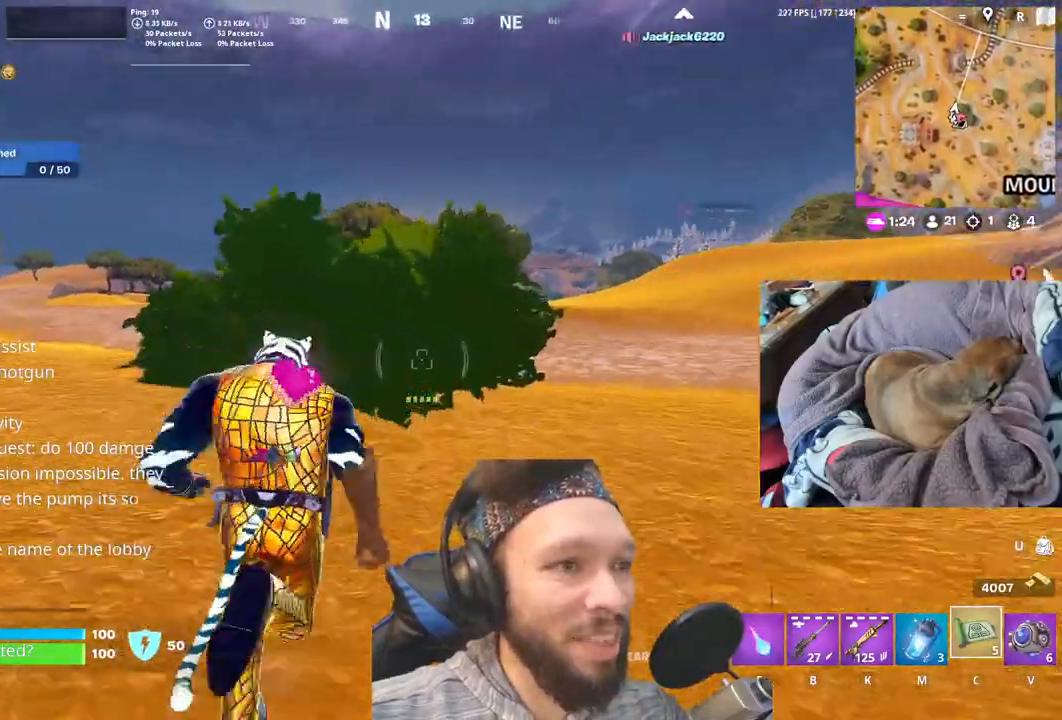
{"keys": ["shift"], "events": [[33, "shift", "down"], [200, "shift", "up"], [500, "shift", "down"]]}
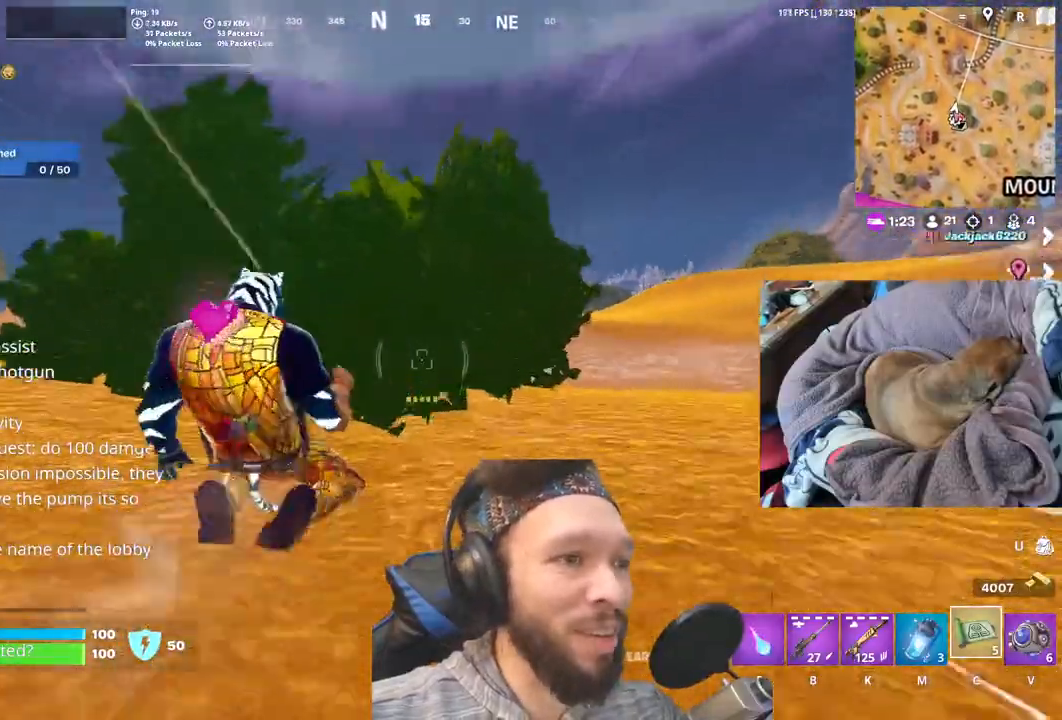
{"keys": [], "events": [[200, "shift", "up"]]}
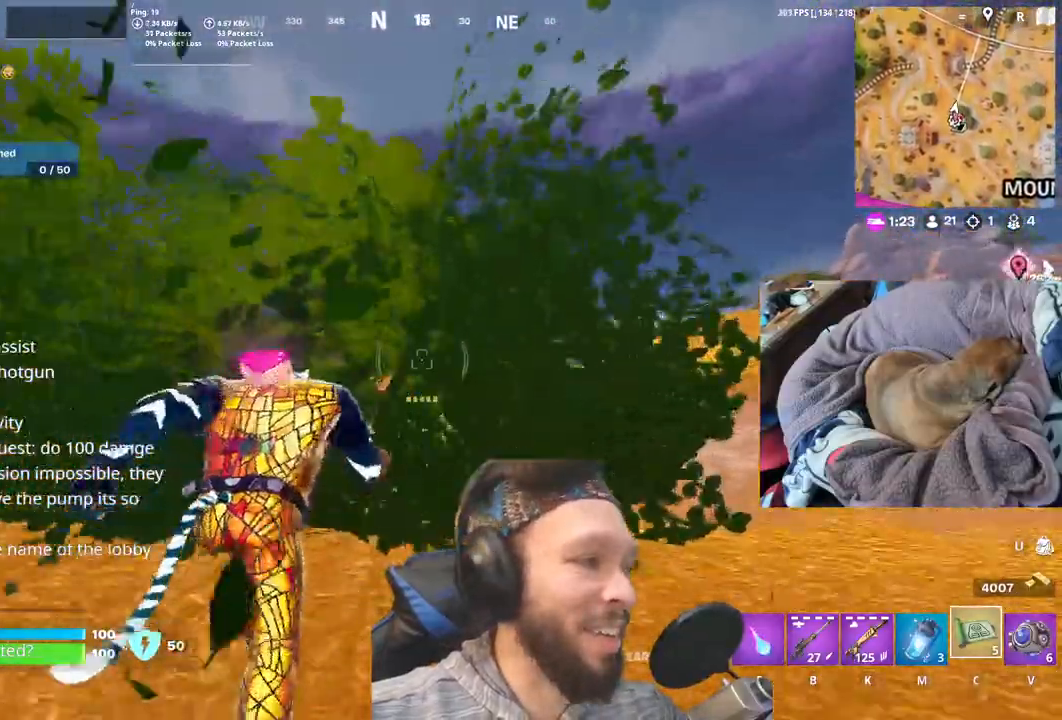
{"keys": [], "events": [[300, "shift", "down"], [500, "shift", "up"]]}
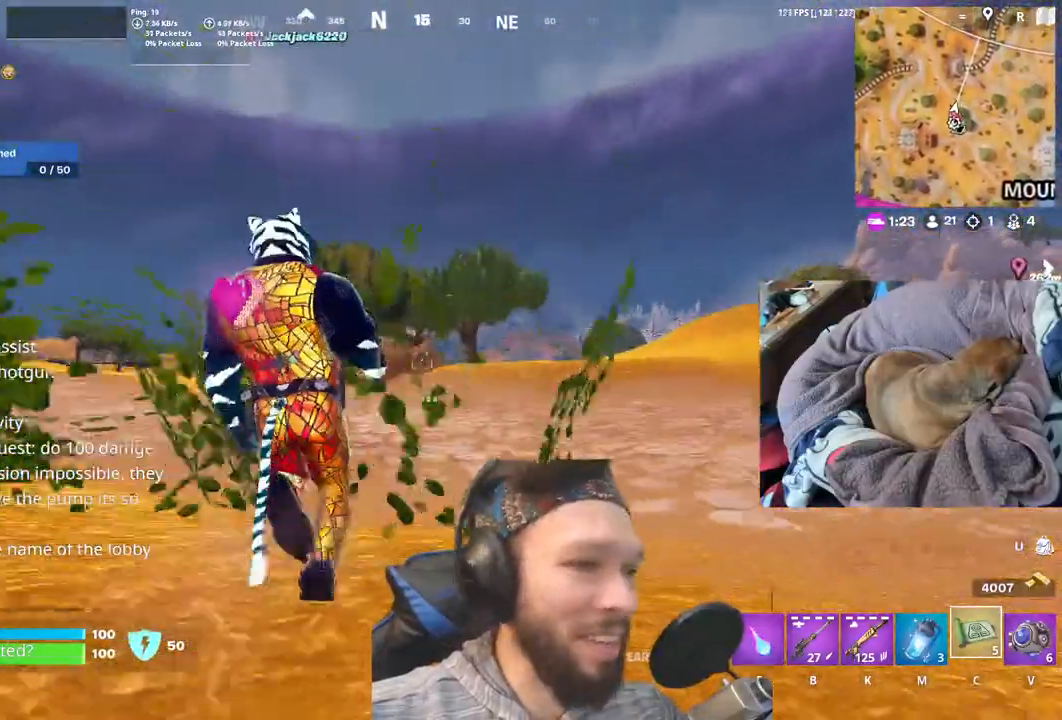
{"keys": ["shift"], "events": [[483, "shift", "down"]]}
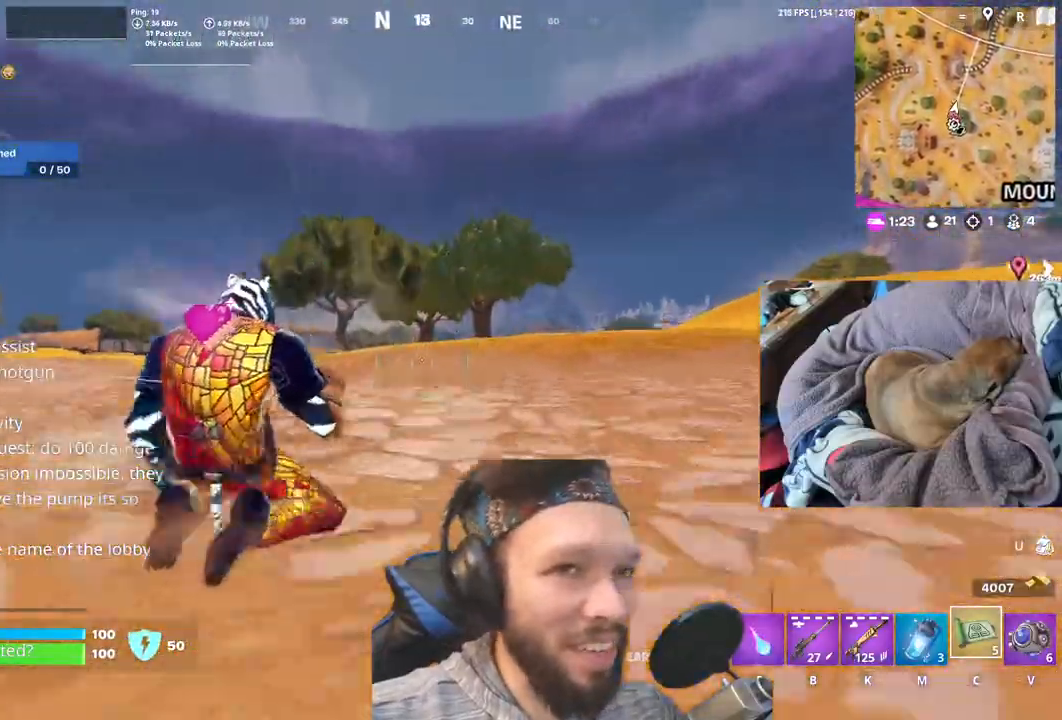
{"keys": [], "events": [[133, "shift", "up"]]}
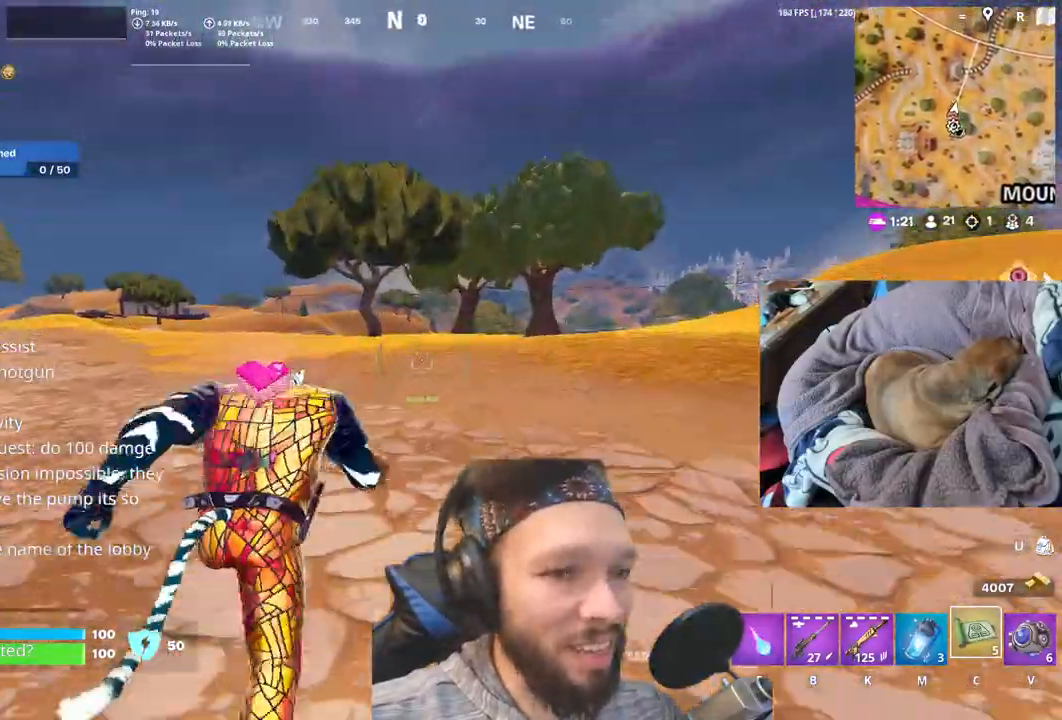
{"keys": [], "events": []}
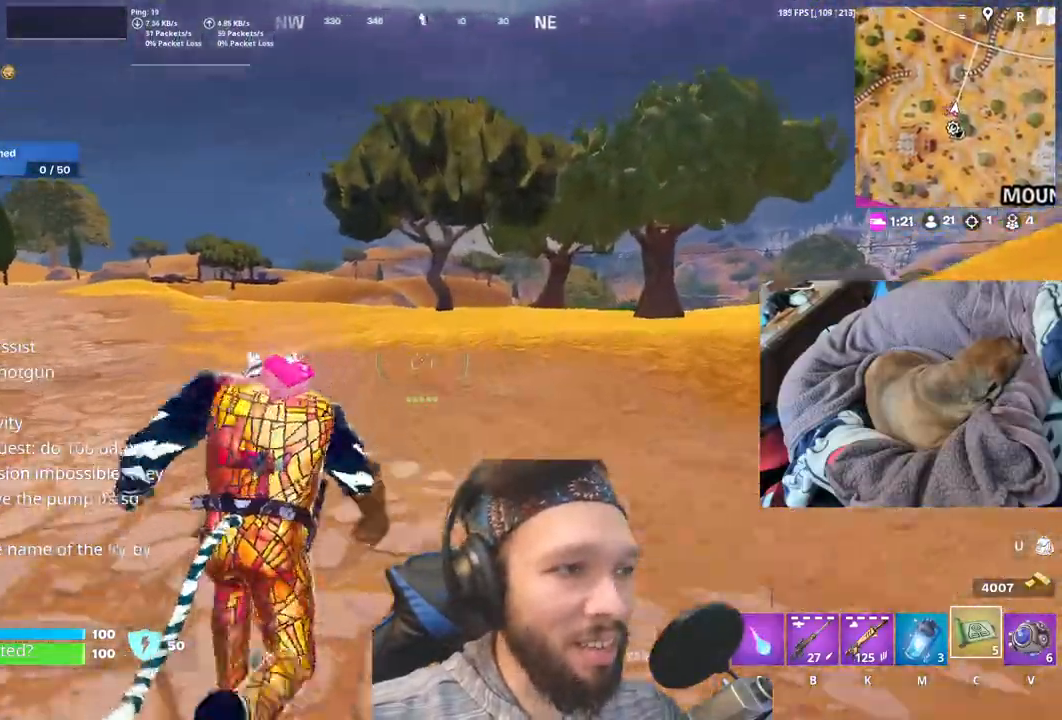
{"keys": [], "events": []}
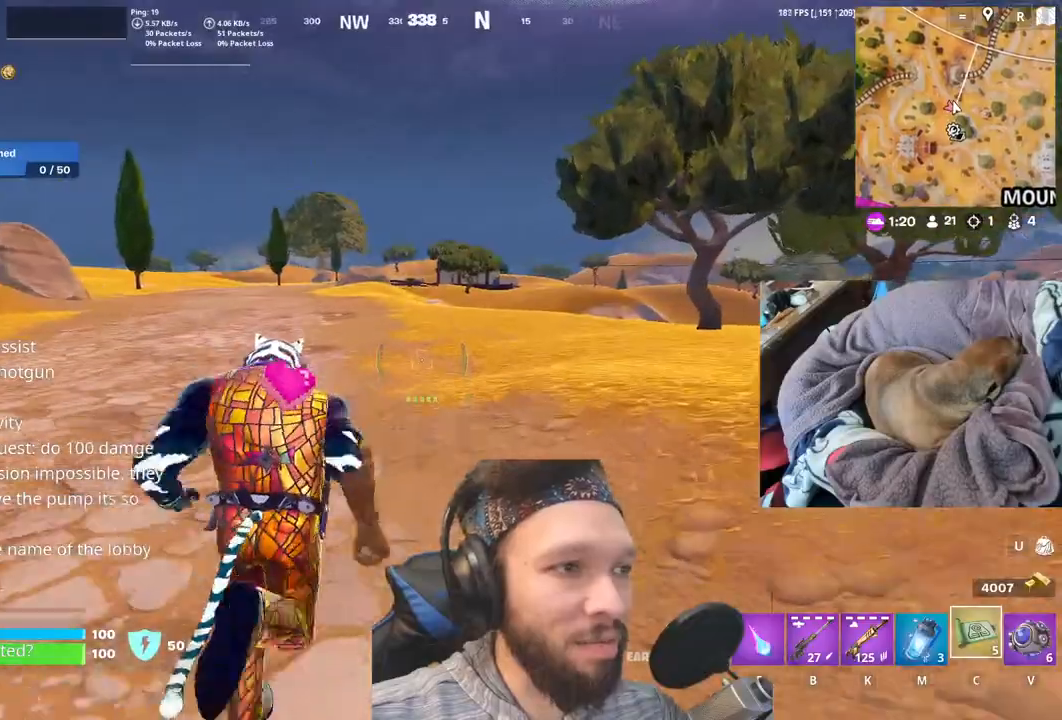
{"keys": [], "events": []}
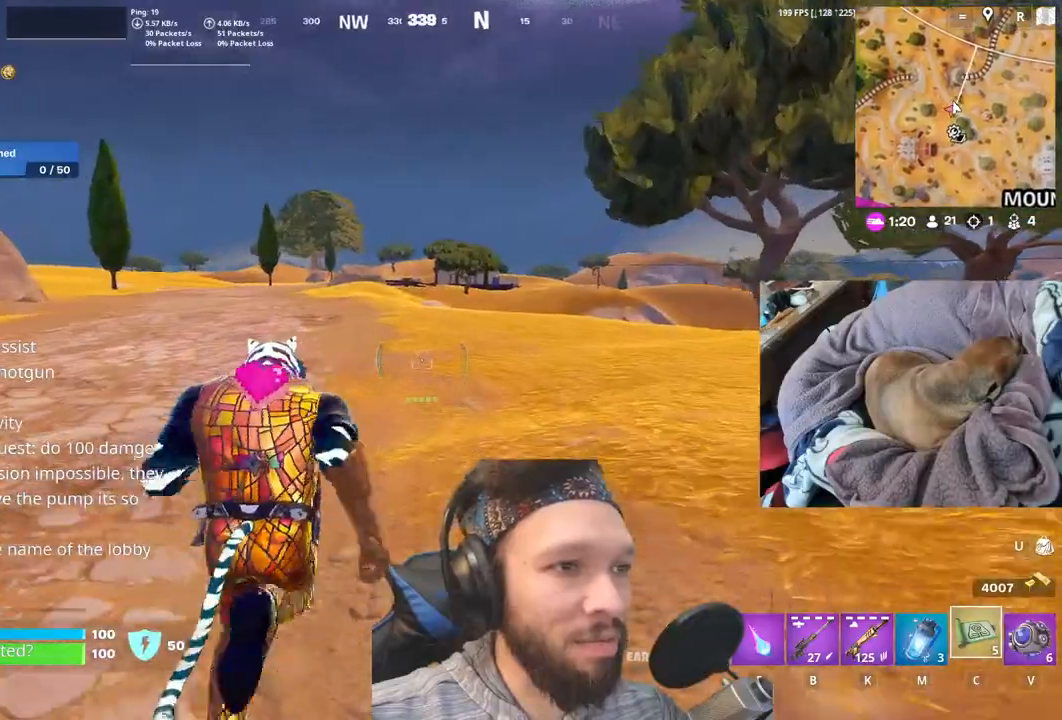
{"keys": ["shift"], "events": [[367, "shift", "down"]]}
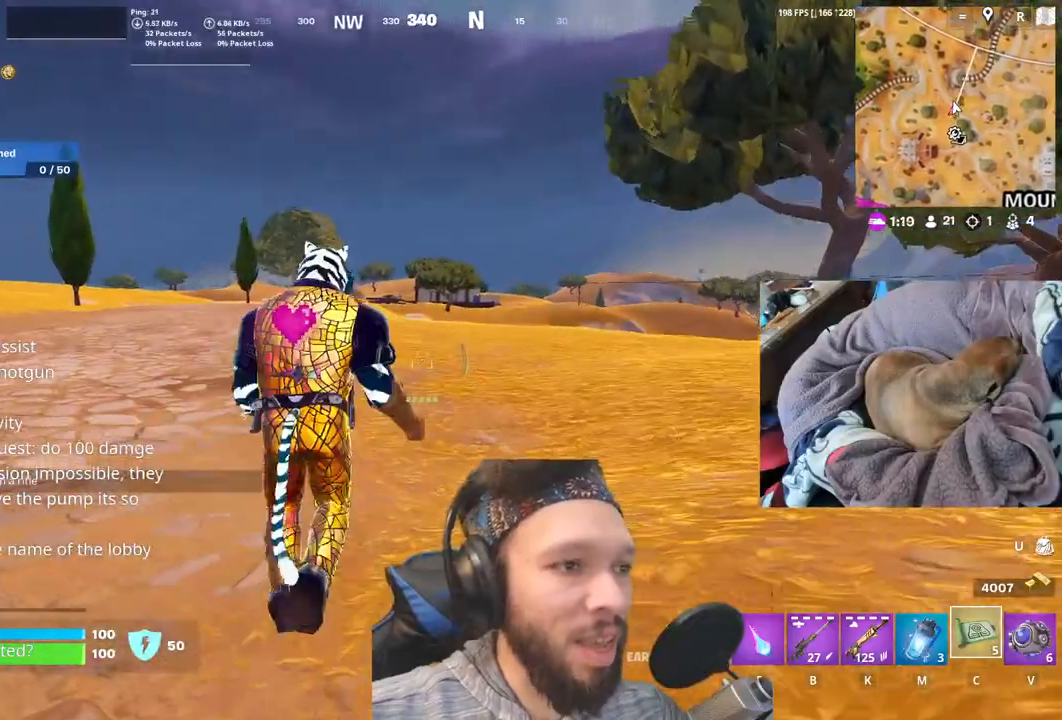
{"keys": ["shift"], "events": [[117, "shift", "up"], [450, "shift", "down"]]}
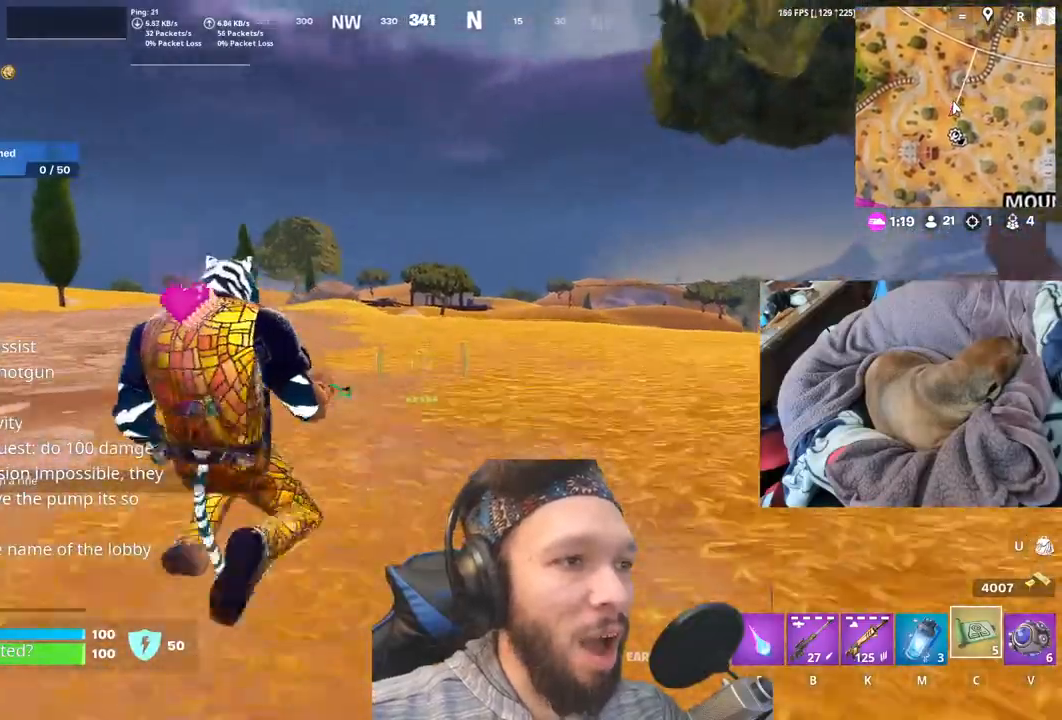
{"keys": [], "events": [[133, "shift", "up"]]}